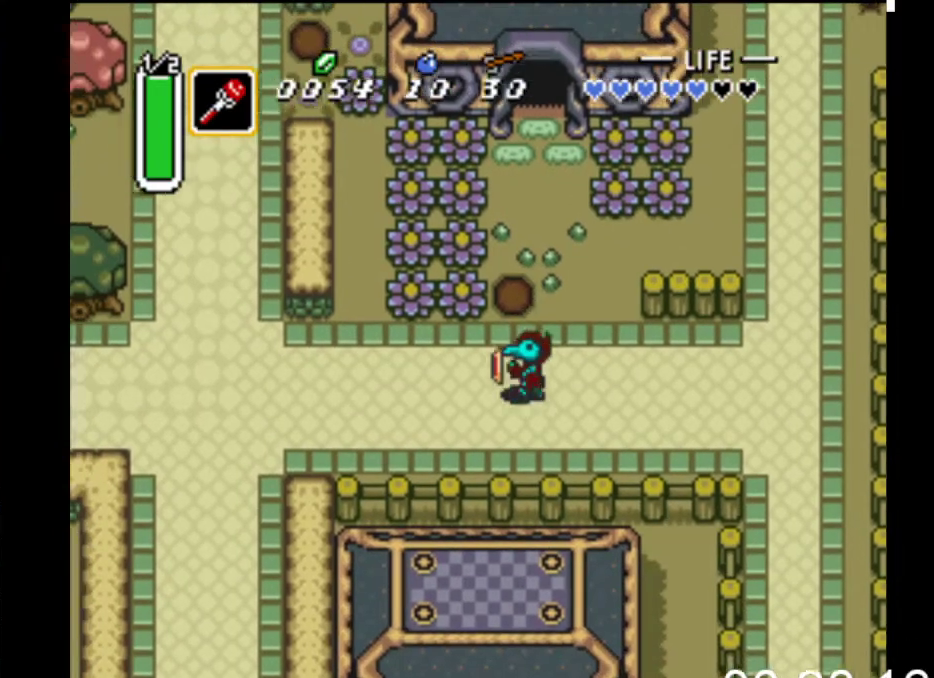
Gameplay with a controller (Xbox layout); each line is a JSON object with the inputs held at the frame after it. "events" lists button and stick changes between this image and that frame as [ms after this image, input, new state], when the widget could be followed in between. Not read: left_stick right_stick.
{"buttons": ["B"], "events": [[33, "B", "down"], [133, "DPAD_LEFT", "up"]]}
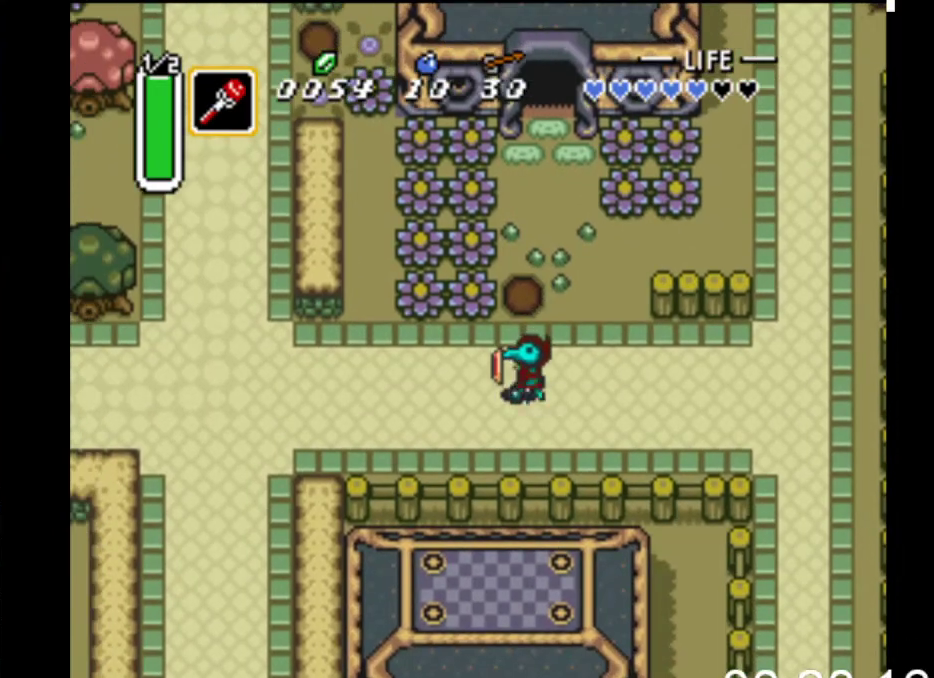
{"buttons": ["B"], "events": []}
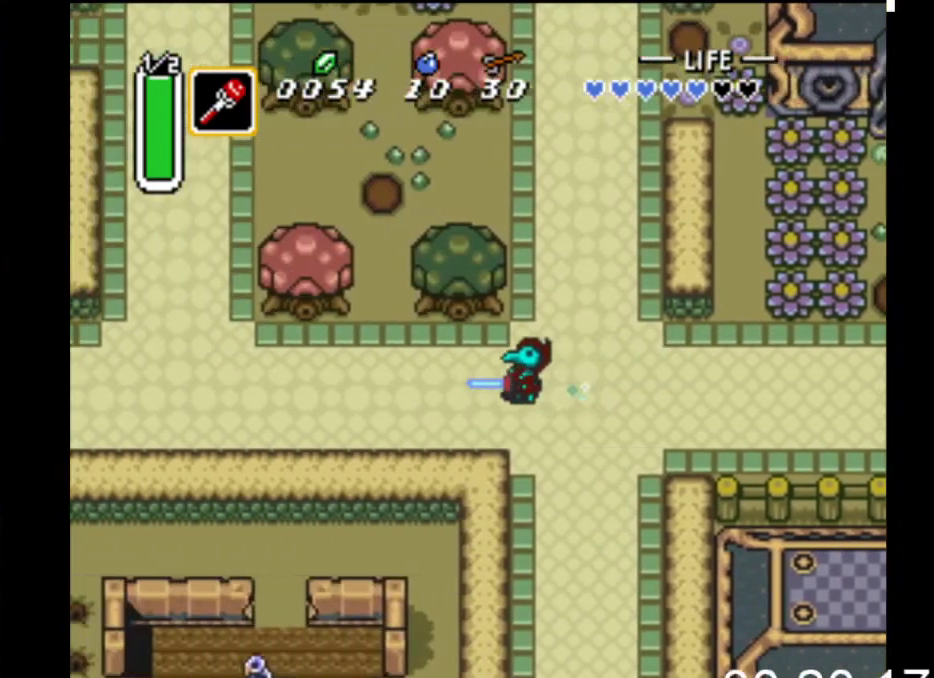
{"buttons": ["B"], "events": []}
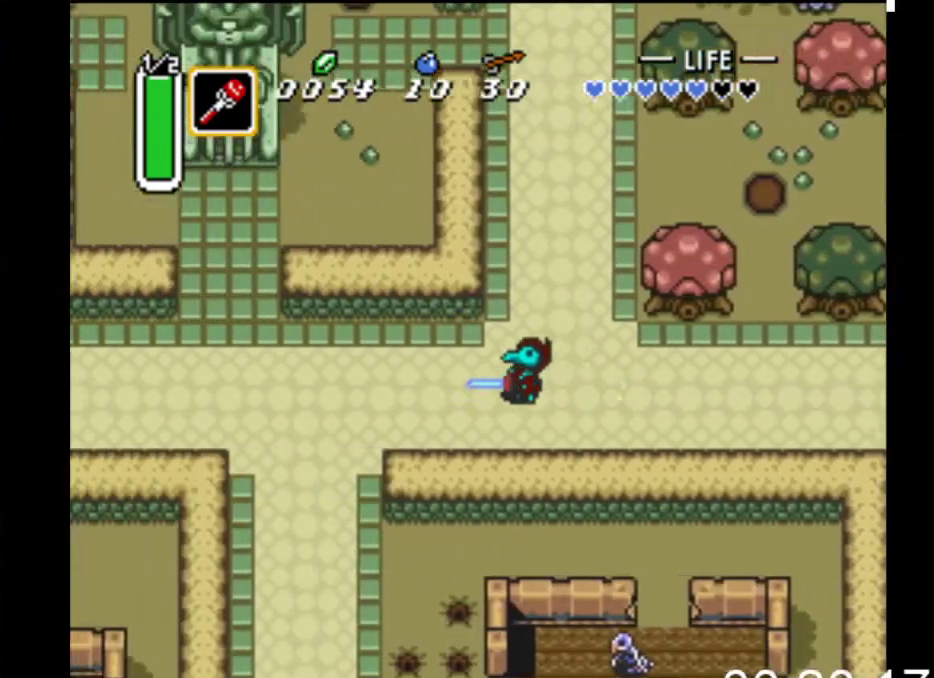
{"buttons": ["B"], "events": []}
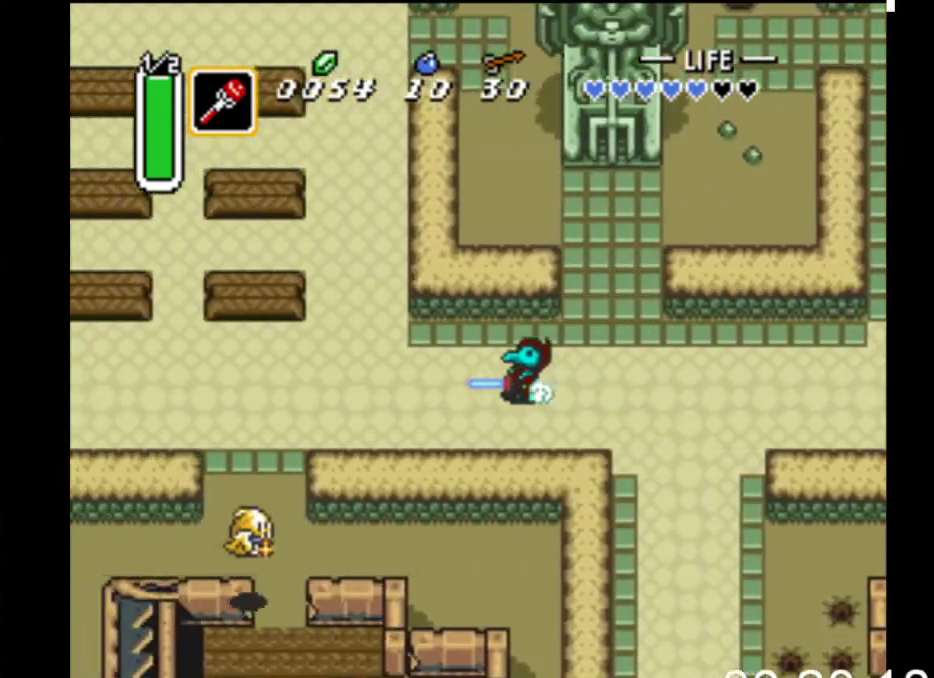
{"buttons": ["B"], "events": []}
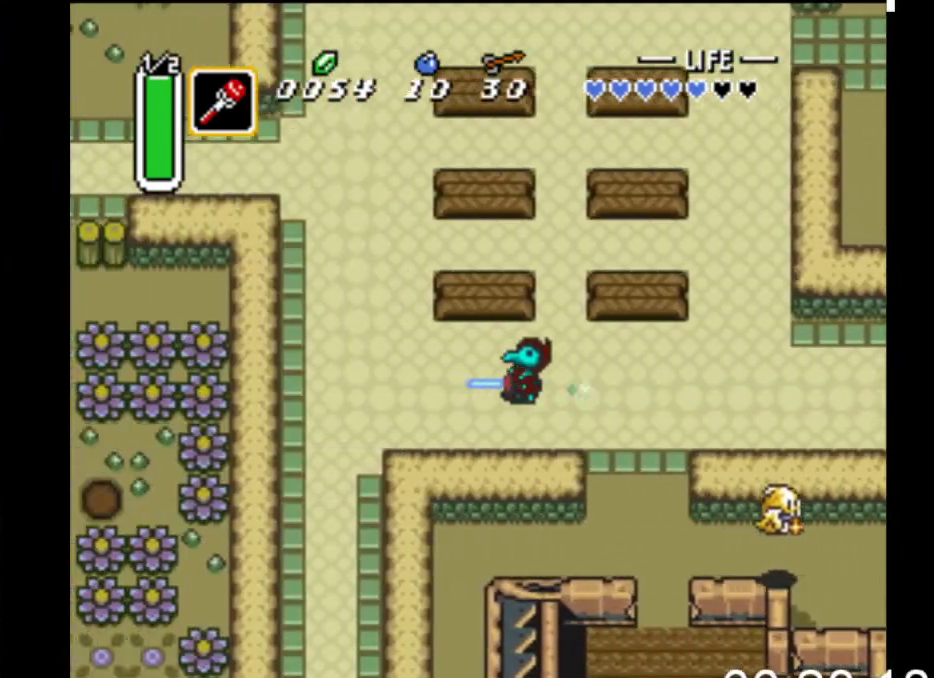
{"buttons": ["DPAD_UP", "DPAD_LEFT"], "events": [[200, "DPAD_UP", "down"], [233, "B", "up"], [500, "DPAD_LEFT", "down"]]}
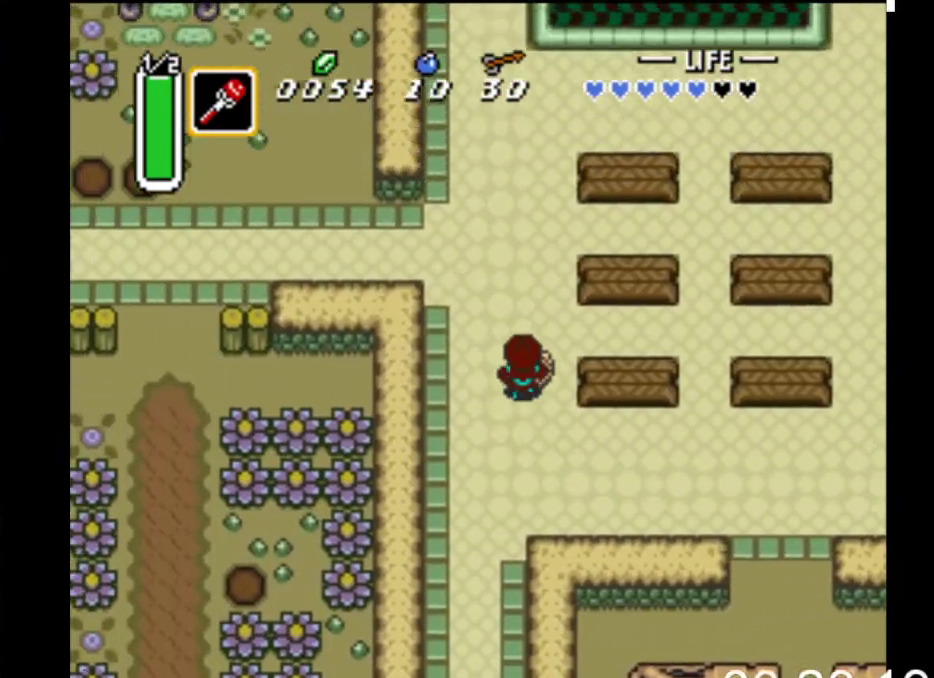
{"buttons": ["DPAD_UP", "DPAD_LEFT"], "events": []}
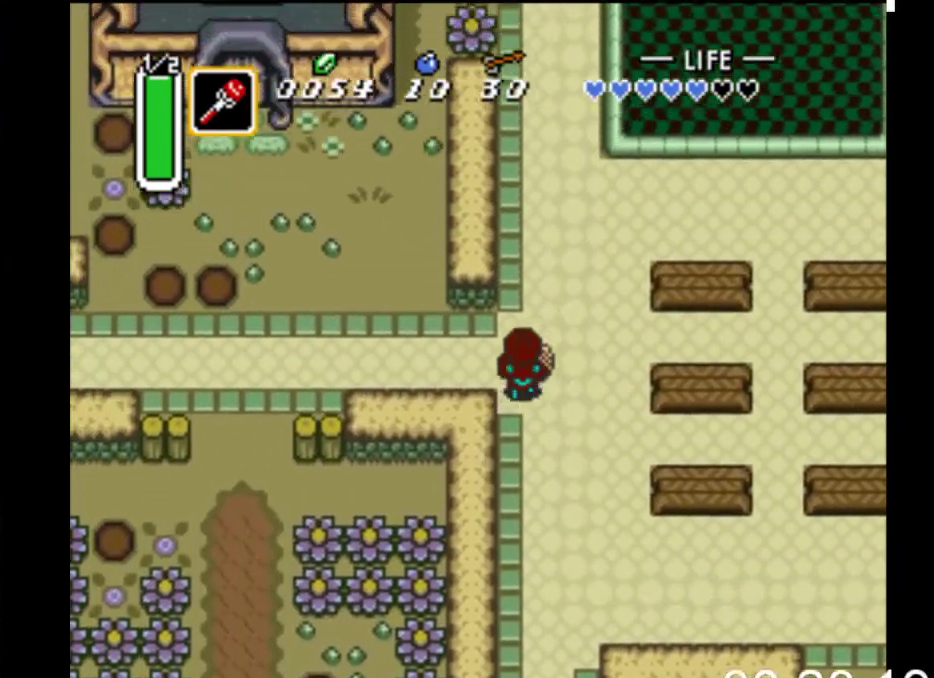
{"buttons": ["DPAD_UP", "DPAD_LEFT"], "events": [[33, "DPAD_UP", "up"], [267, "DPAD_UP", "down"]]}
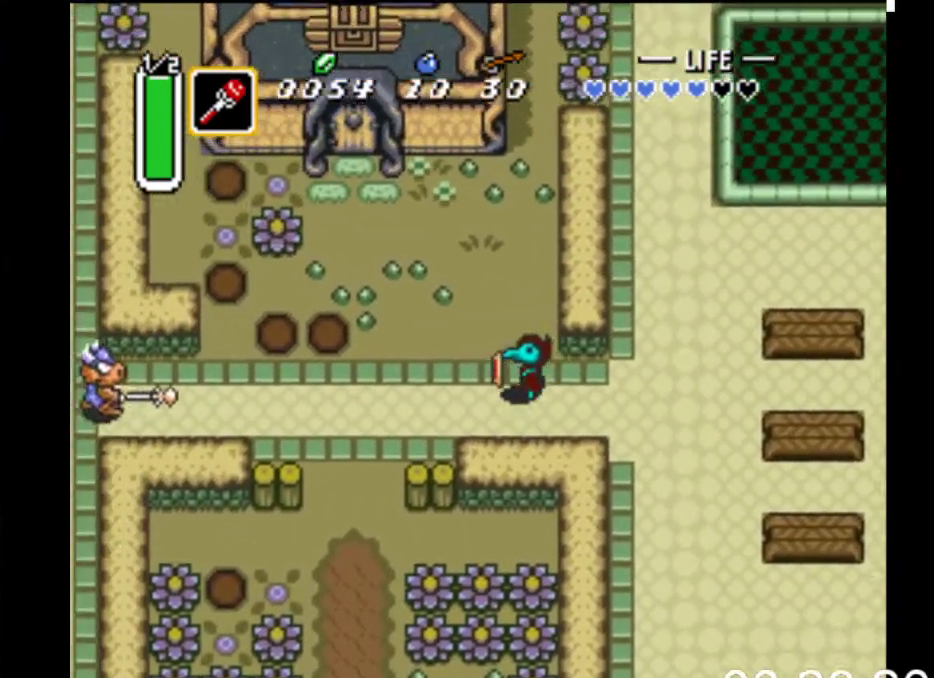
{"buttons": ["DPAD_UP", "DPAD_LEFT"], "events": []}
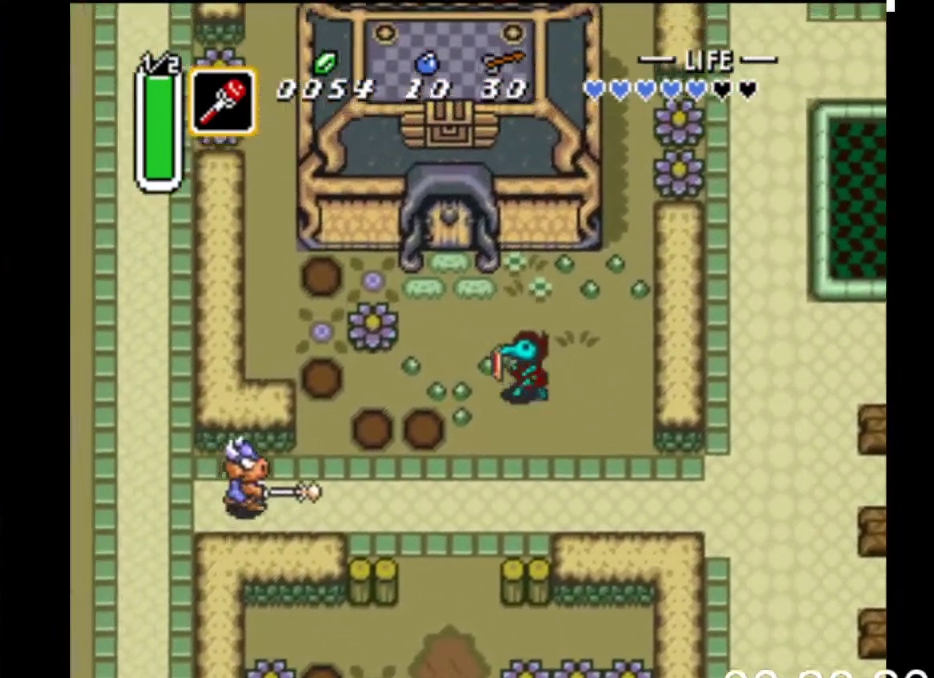
{"buttons": ["DPAD_UP"], "events": [[333, "DPAD_LEFT", "up"]]}
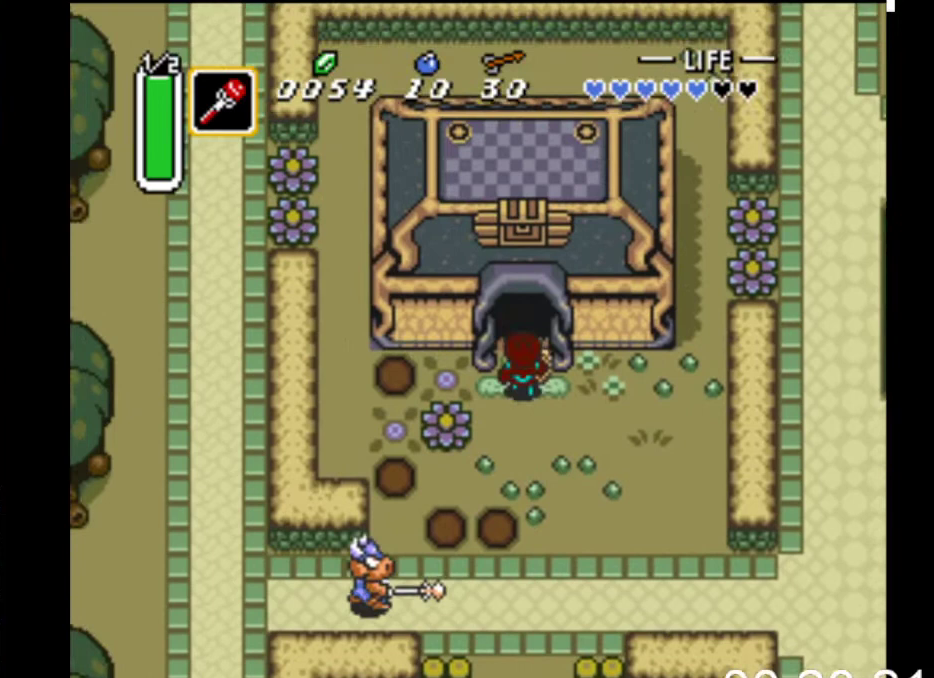
{"buttons": ["DPAD_UP"], "events": []}
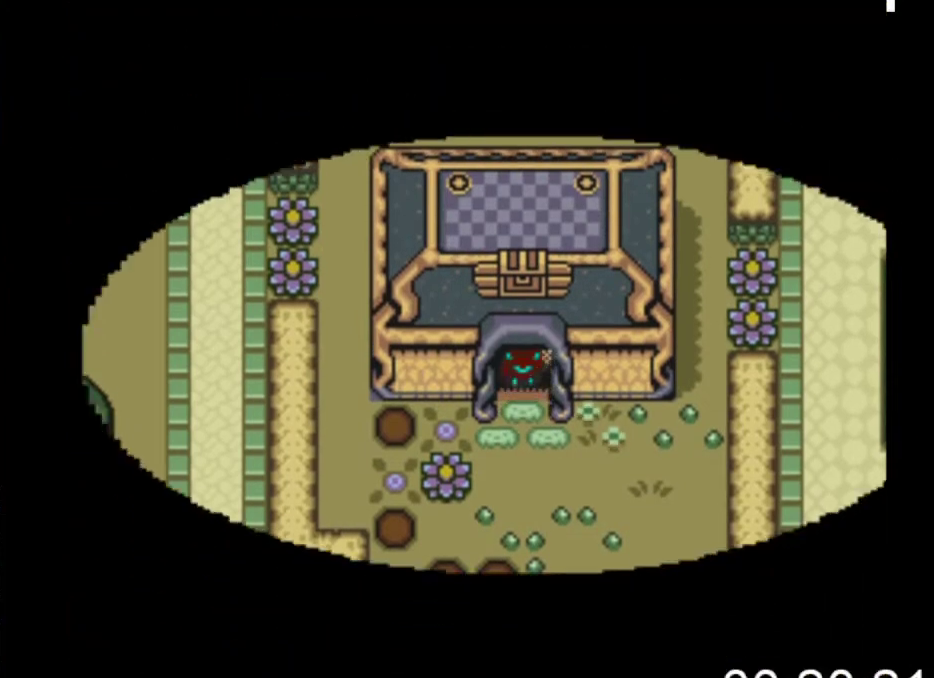
{"buttons": [], "events": [[233, "DPAD_UP", "up"]]}
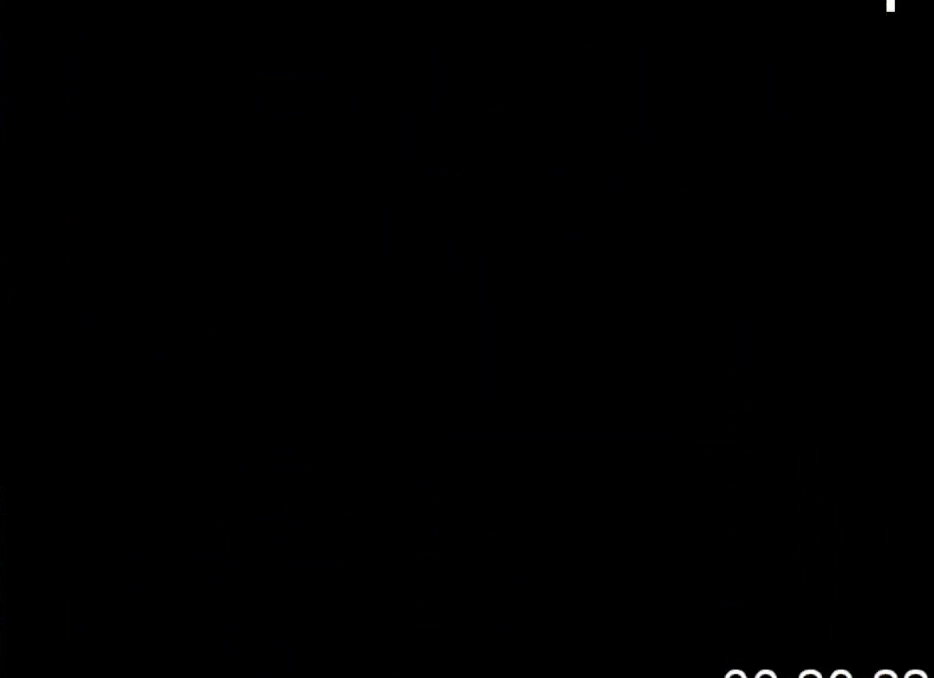
{"buttons": [], "events": []}
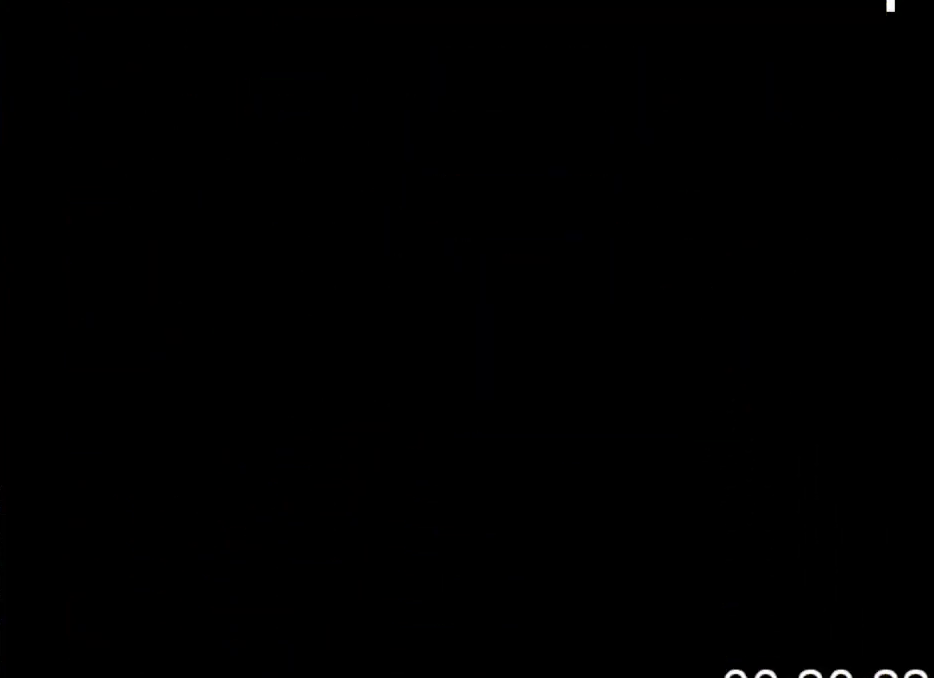
{"buttons": [], "events": []}
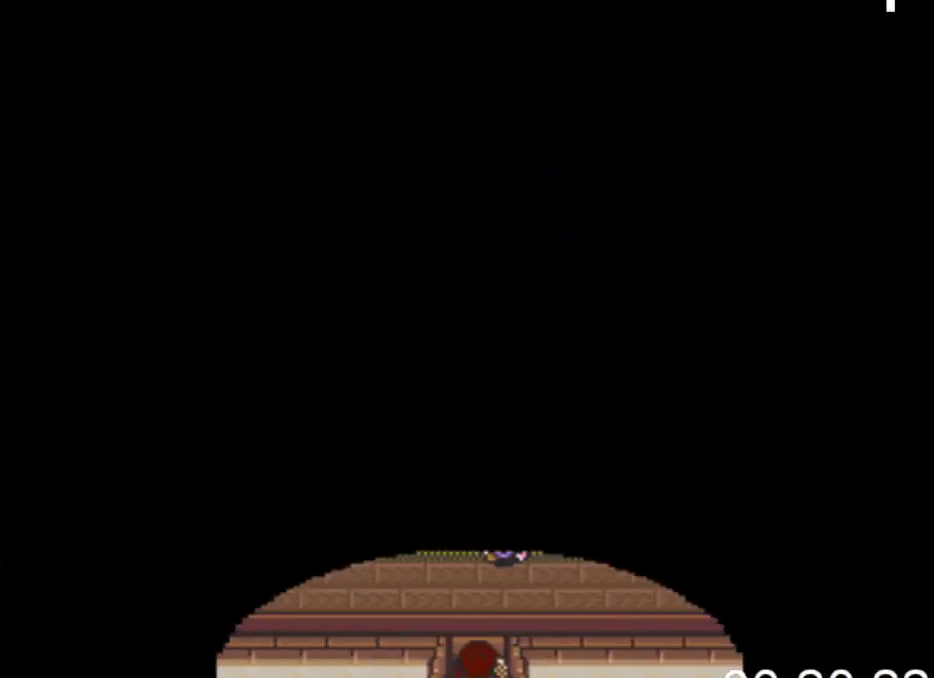
{"buttons": ["DPAD_UP"], "events": [[267, "DPAD_UP", "down"]]}
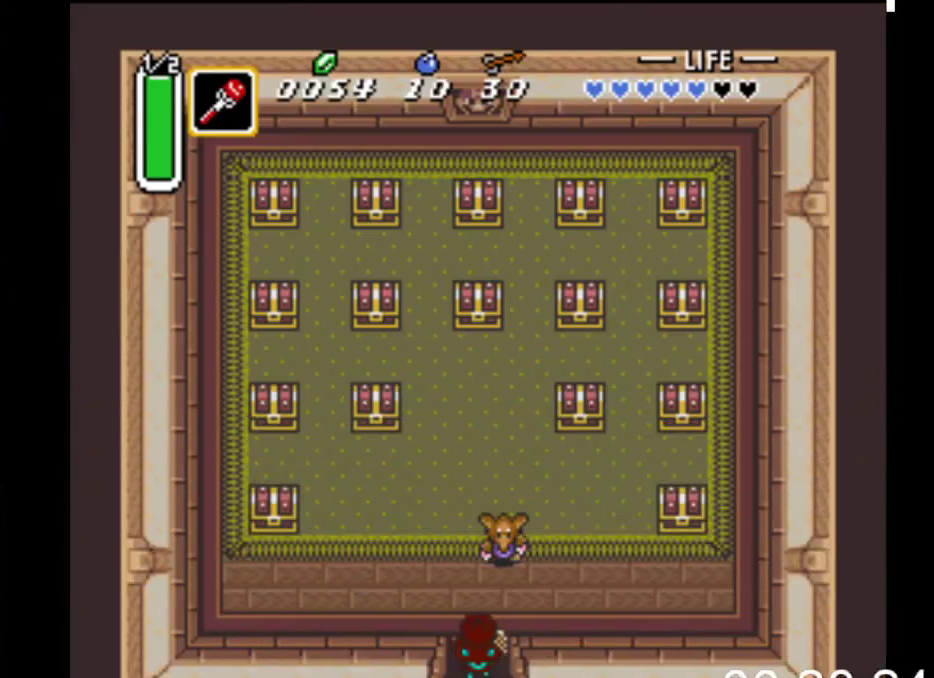
{"buttons": ["DPAD_LEFT"], "events": [[333, "B", "down"], [400, "DPAD_LEFT", "down"], [433, "DPAD_UP", "up"], [467, "B", "up"]]}
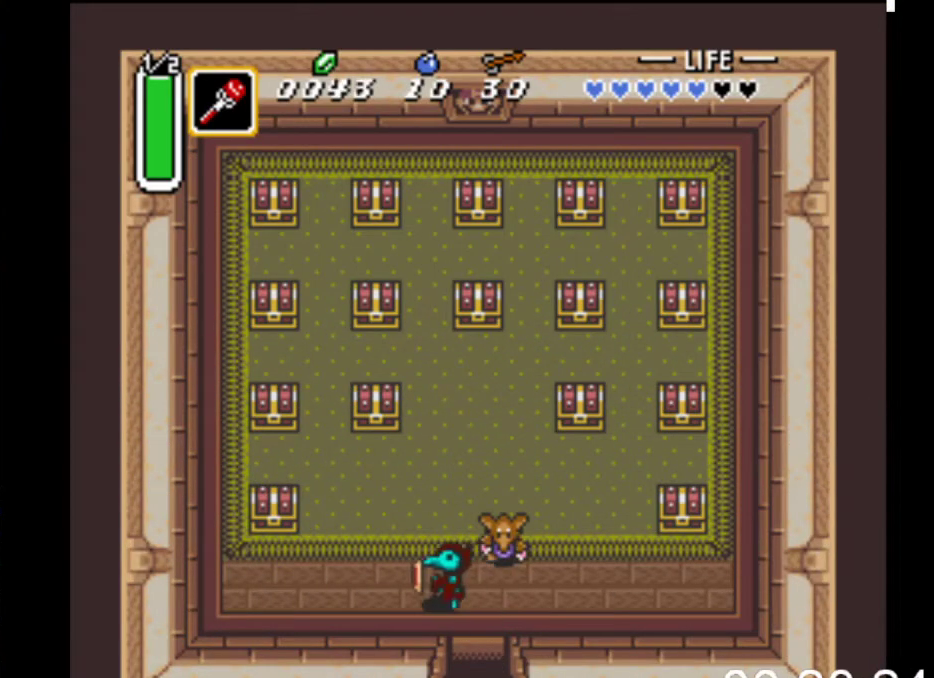
{"buttons": ["DPAD_UP"], "events": [[167, "DPAD_UP", "down"], [233, "DPAD_LEFT", "up"]]}
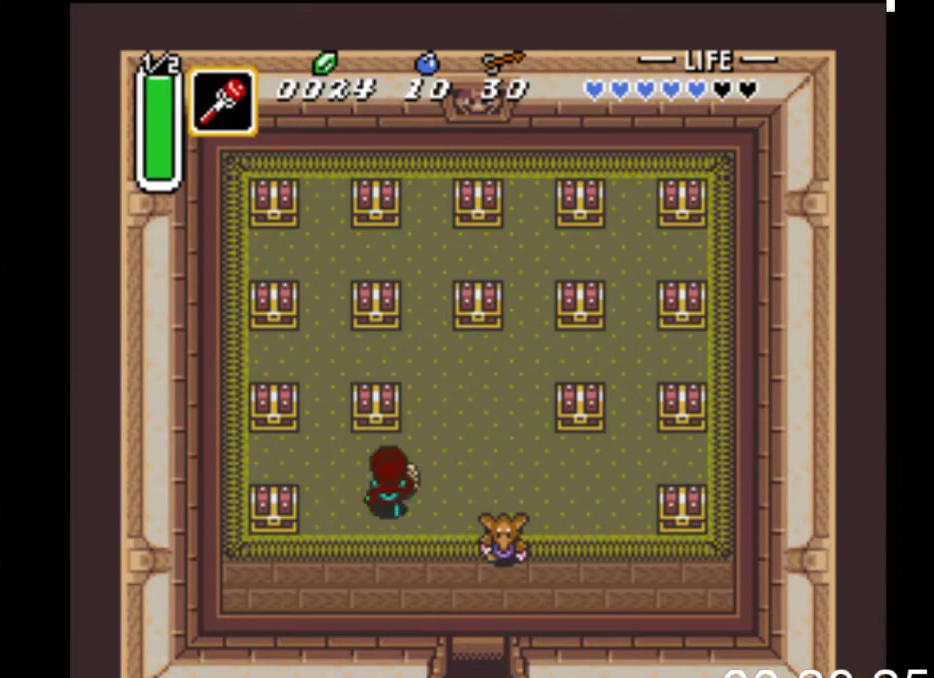
{"buttons": ["DPAD_UP", "DPAD_RIGHT"], "events": [[167, "B", "down"], [333, "B", "up"], [500, "DPAD_RIGHT", "down"]]}
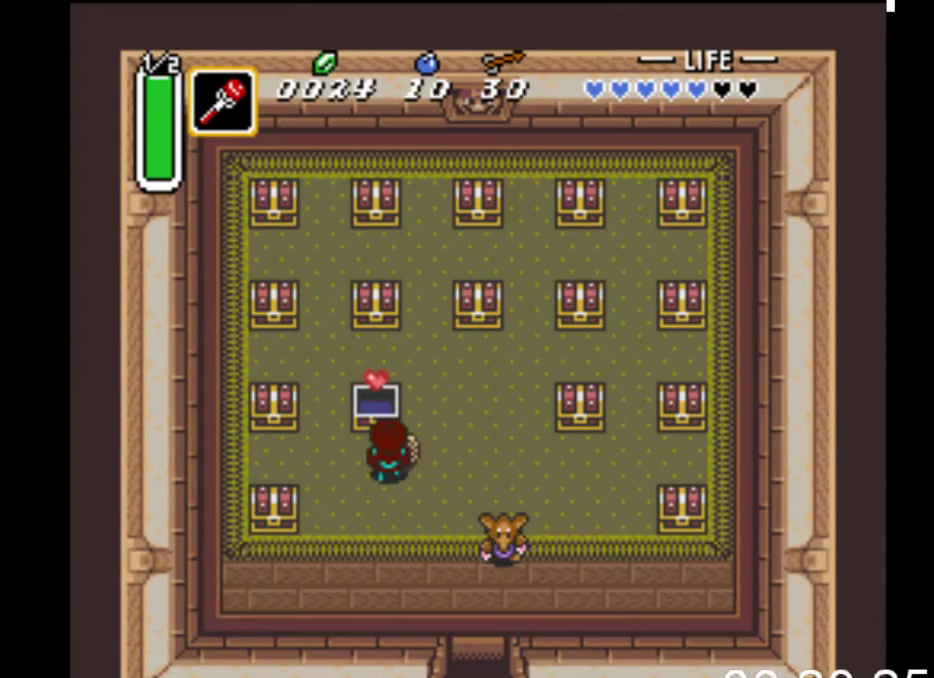
{"buttons": ["DPAD_RIGHT"], "events": [[33, "DPAD_UP", "up"]]}
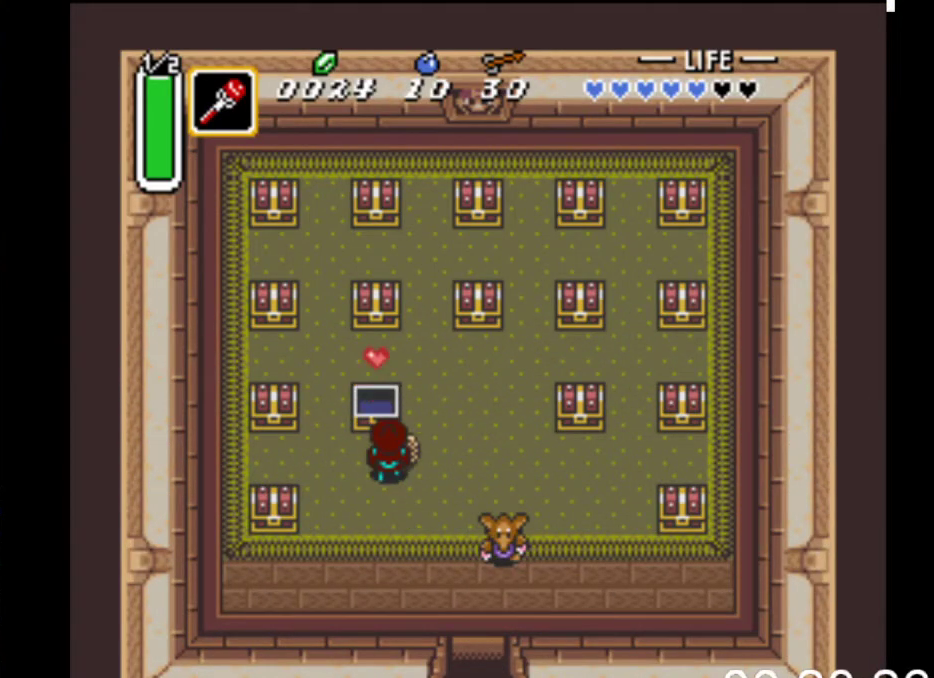
{"buttons": ["DPAD_UP"], "events": [[167, "DPAD_UP", "down"], [500, "DPAD_RIGHT", "up"]]}
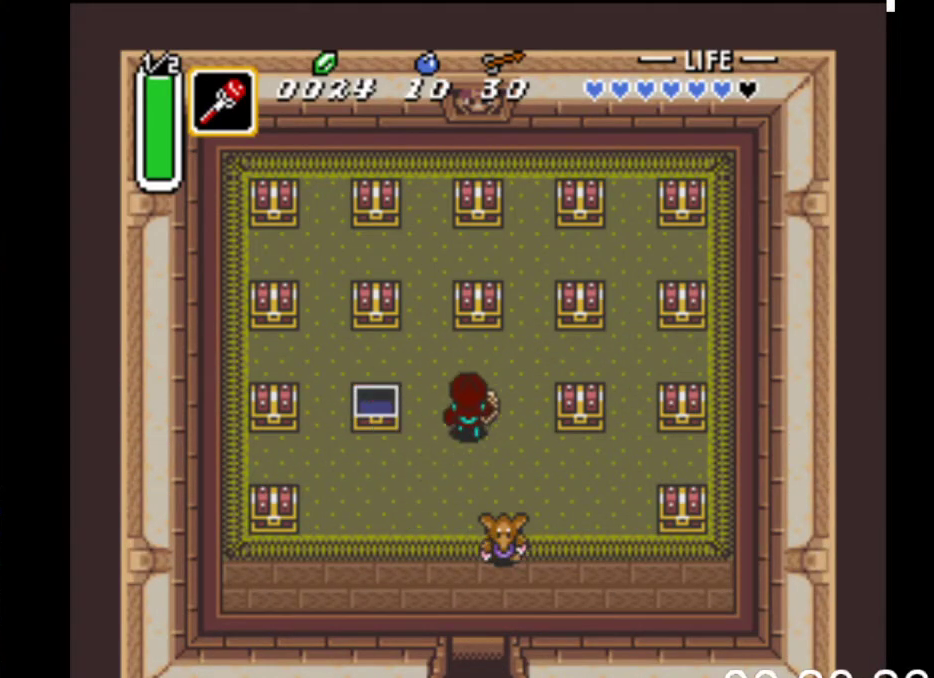
{"buttons": ["DPAD_UP"], "events": [[233, "B", "down"], [467, "B", "up"]]}
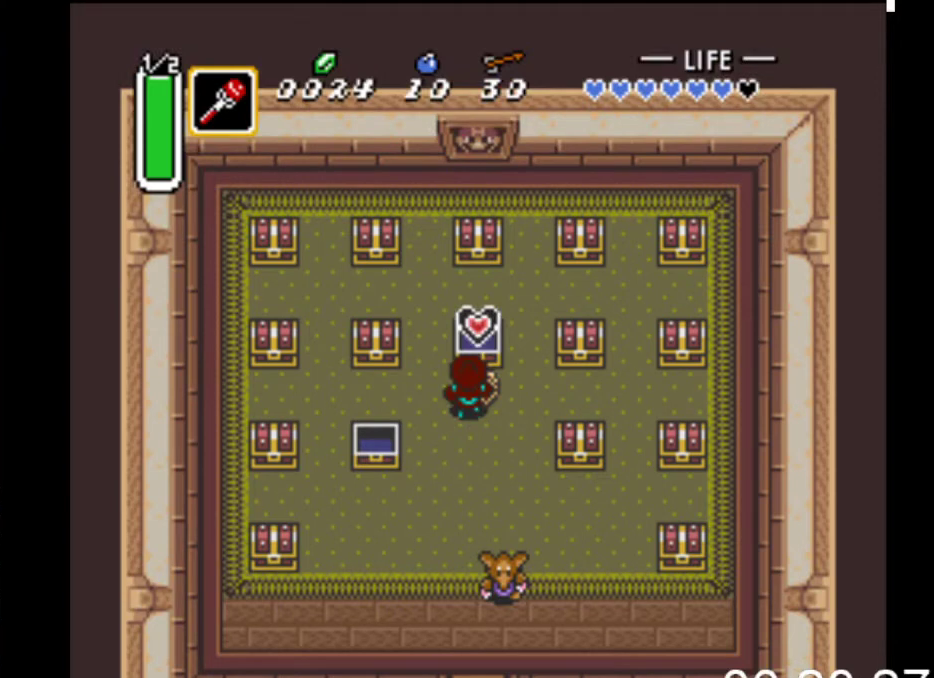
{"buttons": ["DPAD_DOWN"], "events": [[33, "DPAD_UP", "up"], [233, "DPAD_DOWN", "down"]]}
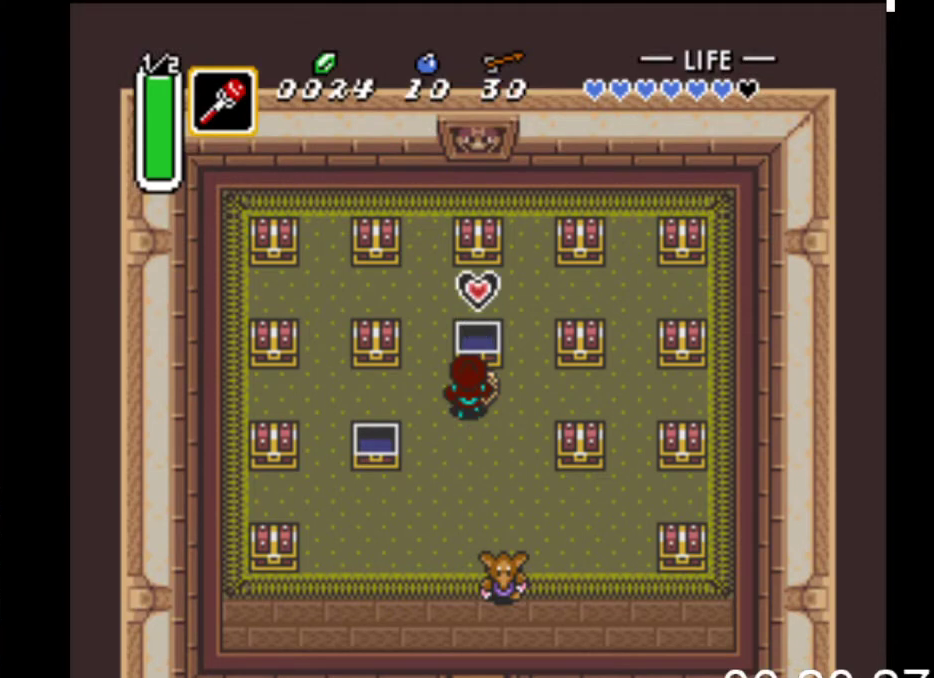
{"buttons": ["DPAD_DOWN", "DPAD_LEFT"], "events": [[333, "DPAD_LEFT", "down"]]}
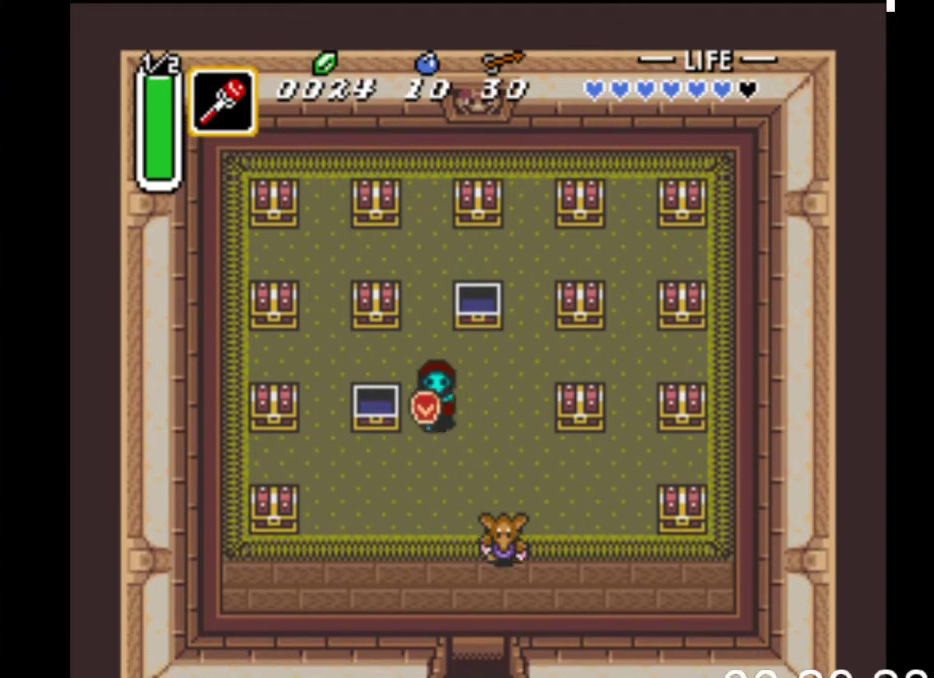
{"buttons": ["DPAD_DOWN", "DPAD_RIGHT"], "events": [[33, "DPAD_LEFT", "up"], [500, "DPAD_RIGHT", "down"]]}
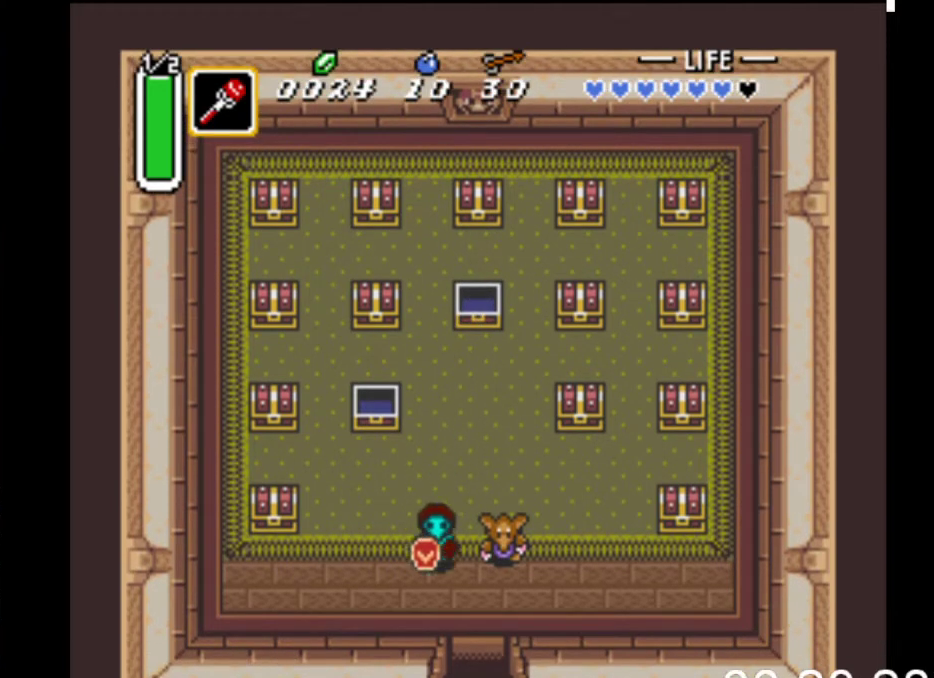
{"buttons": ["DPAD_DOWN"], "events": [[300, "DPAD_RIGHT", "up"]]}
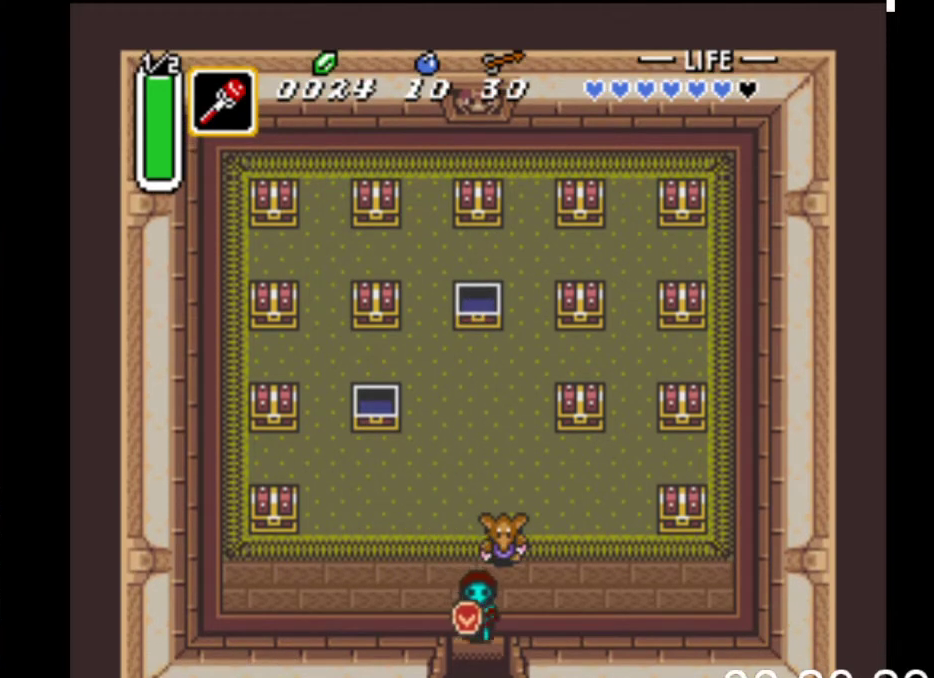
{"buttons": ["DPAD_DOWN"], "events": [[67, "DPAD_RIGHT", "down"], [133, "DPAD_RIGHT", "up"]]}
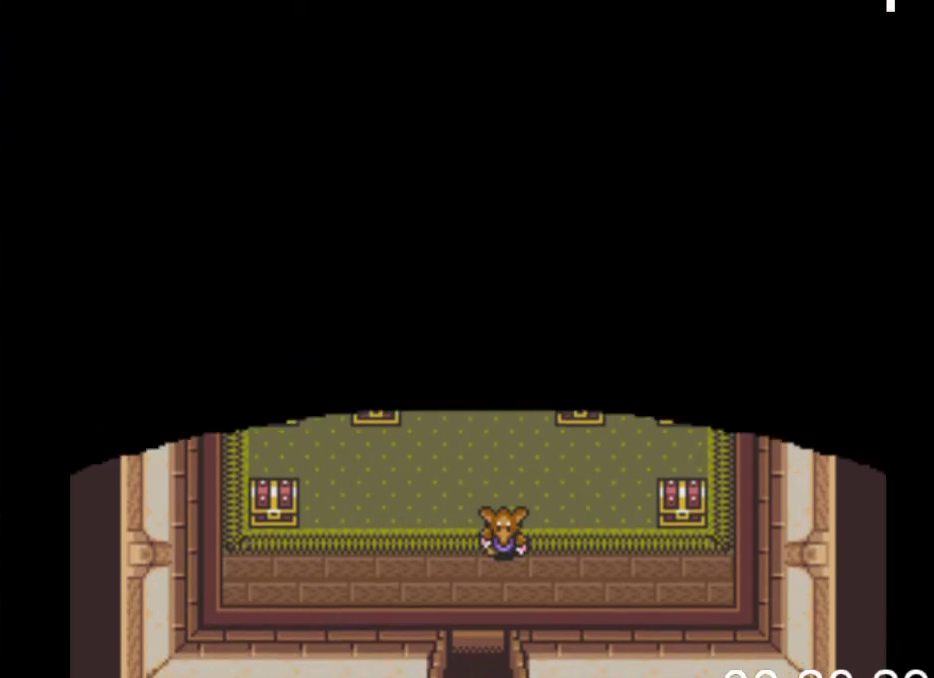
{"buttons": ["DPAD_DOWN"], "events": []}
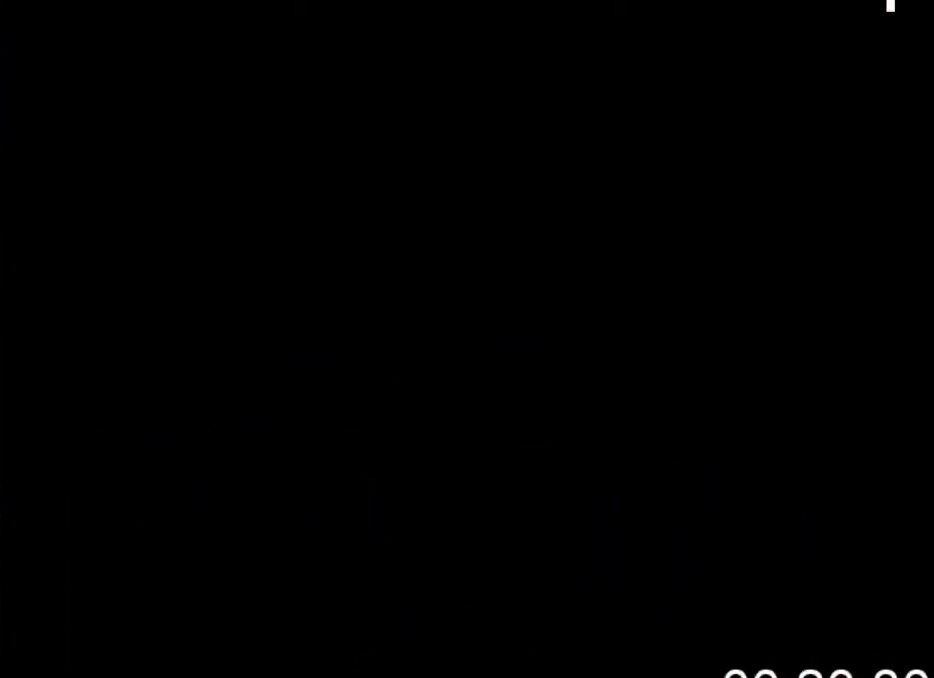
{"buttons": ["DPAD_DOWN"], "events": []}
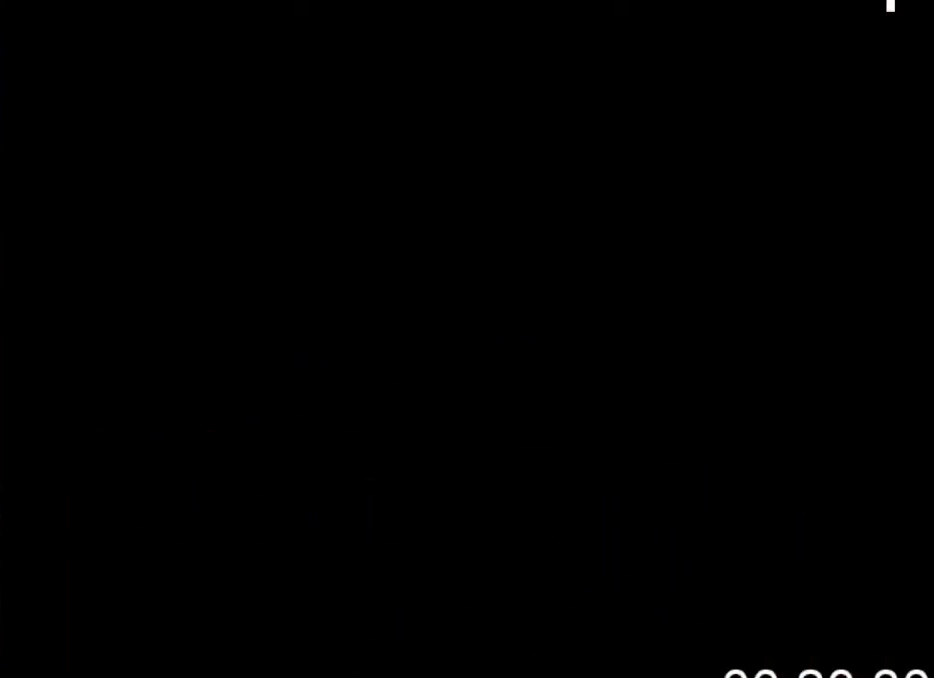
{"buttons": ["DPAD_DOWN", "DPAD_RIGHT"], "events": [[167, "DPAD_RIGHT", "down"]]}
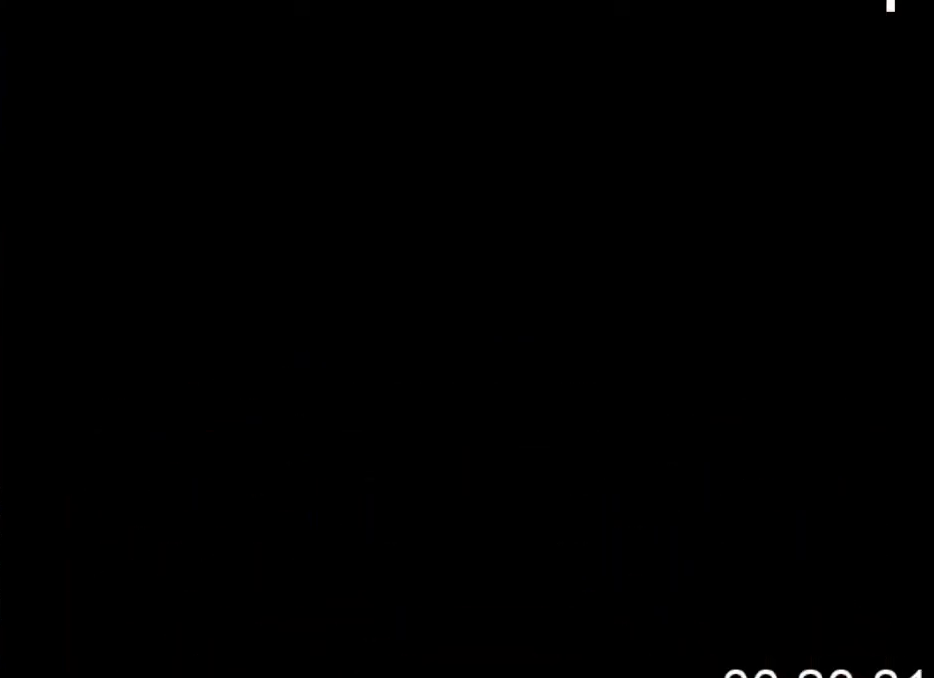
{"buttons": ["DPAD_DOWN", "DPAD_RIGHT"], "events": []}